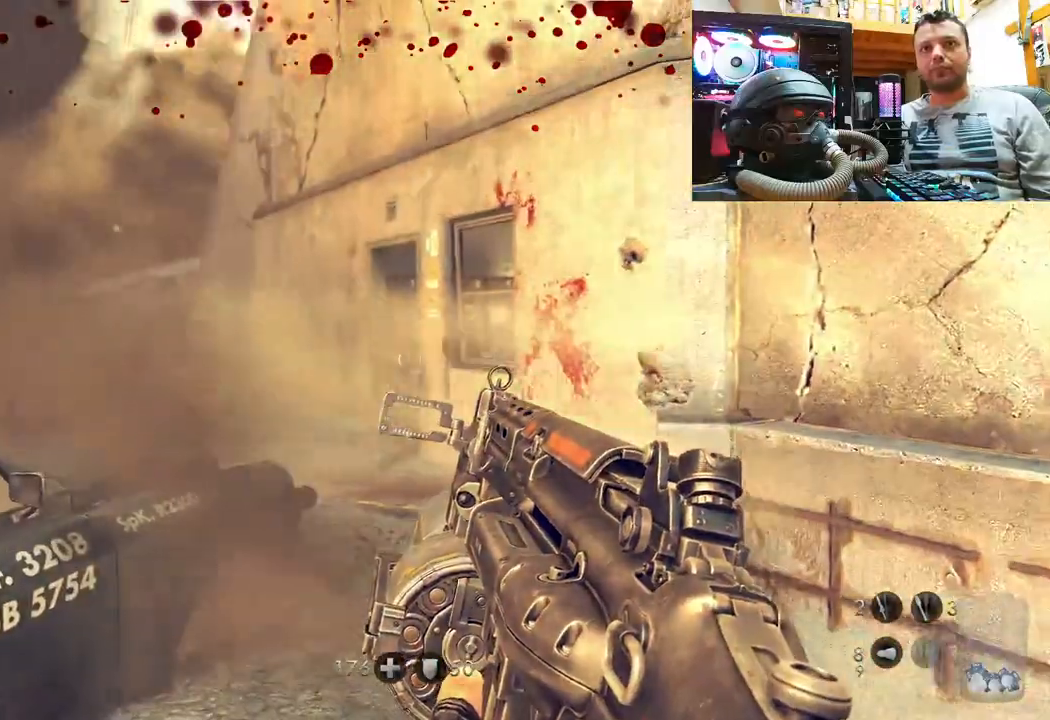
Gameplay with a controller (PlayStation layout); each line is a JSON object with the inputs held at the frame after it. "events" lists button and stick changes between this image and that frame as [ms after this image, input, new state], when the widget could be followed in between. Not read: L1 R1.
{"buttons": [], "left_stick": "center", "right_stick": "center", "events": [[17, "right_stick", "center"], [300, "R2", "down"], [467, "R2", "up"]]}
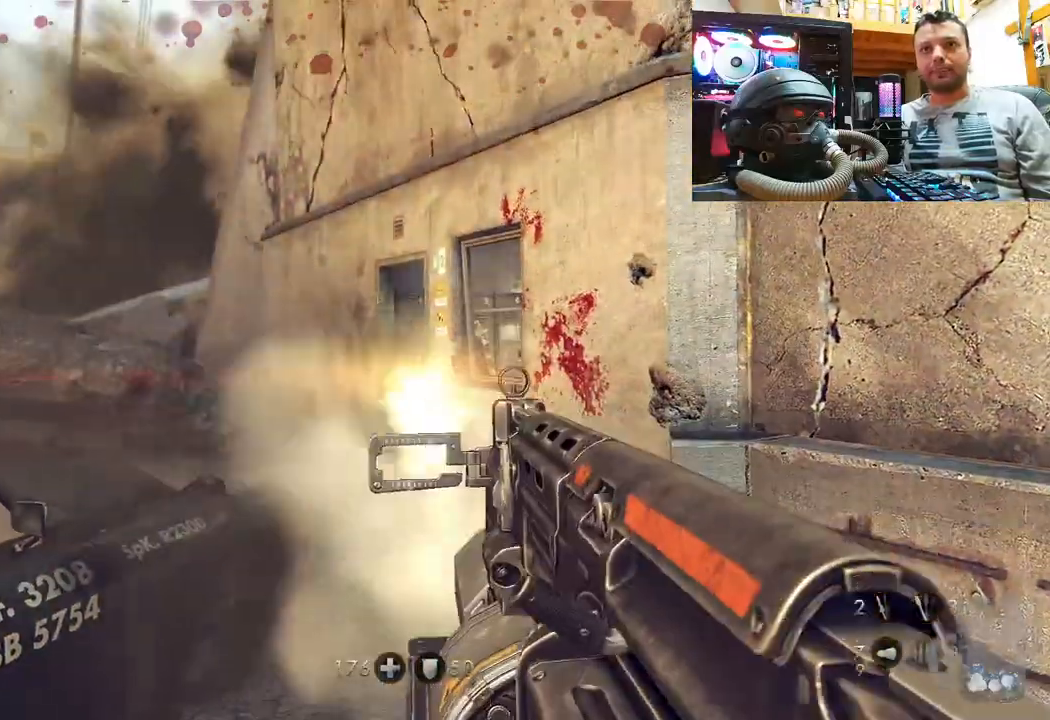
{"buttons": ["R2"], "left_stick": "center", "right_stick": "center", "events": [[200, "left_stick", "down"], [217, "right_stick", "up"], [333, "R2", "down"], [383, "left_stick", "center"], [383, "right_stick", "center"]]}
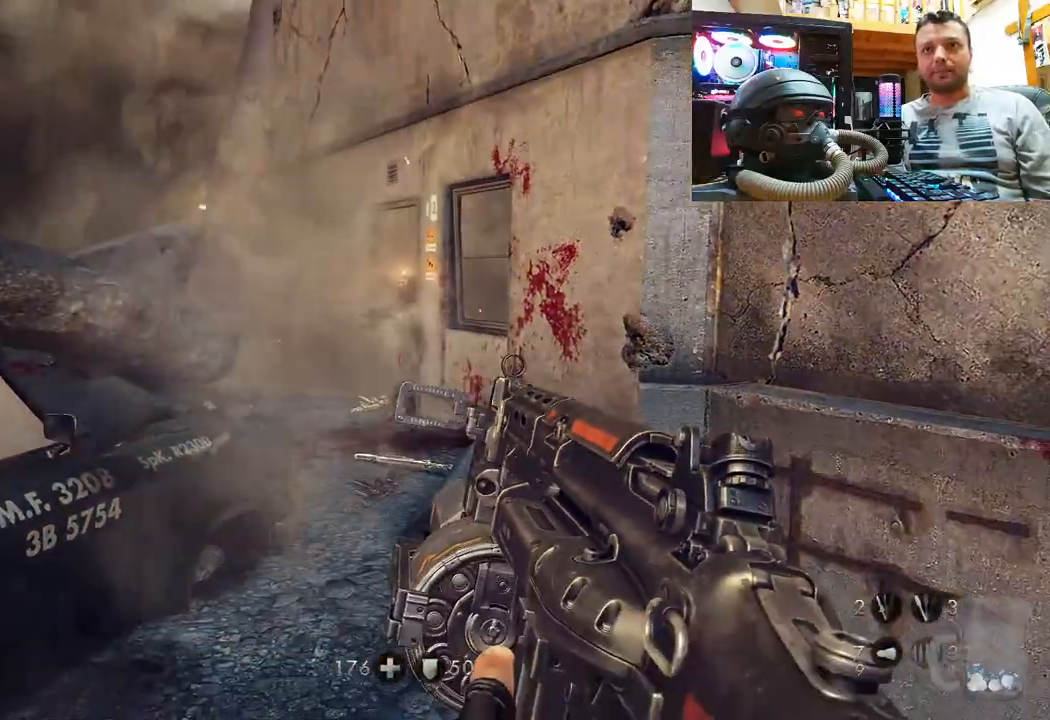
{"buttons": [], "left_stick": "center", "right_stick": "center", "events": [[33, "R2", "up"], [150, "left_stick", "left"], [300, "R2", "down"], [383, "left_stick", "center"], [483, "R2", "up"]]}
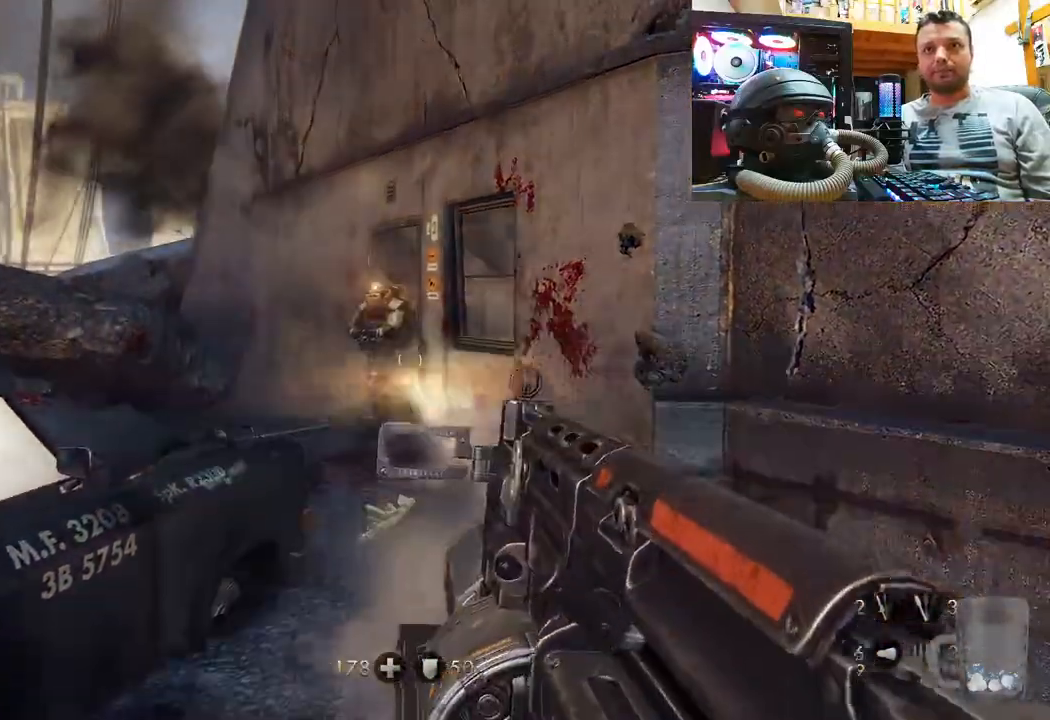
{"buttons": ["R2"], "left_stick": "center", "right_stick": "center", "events": [[50, "left_stick", "down-left"], [67, "right_stick", "down-left"], [283, "left_stick", "center"], [317, "R2", "down"], [350, "right_stick", "center"], [400, "right_stick", "up"], [483, "right_stick", "center"]]}
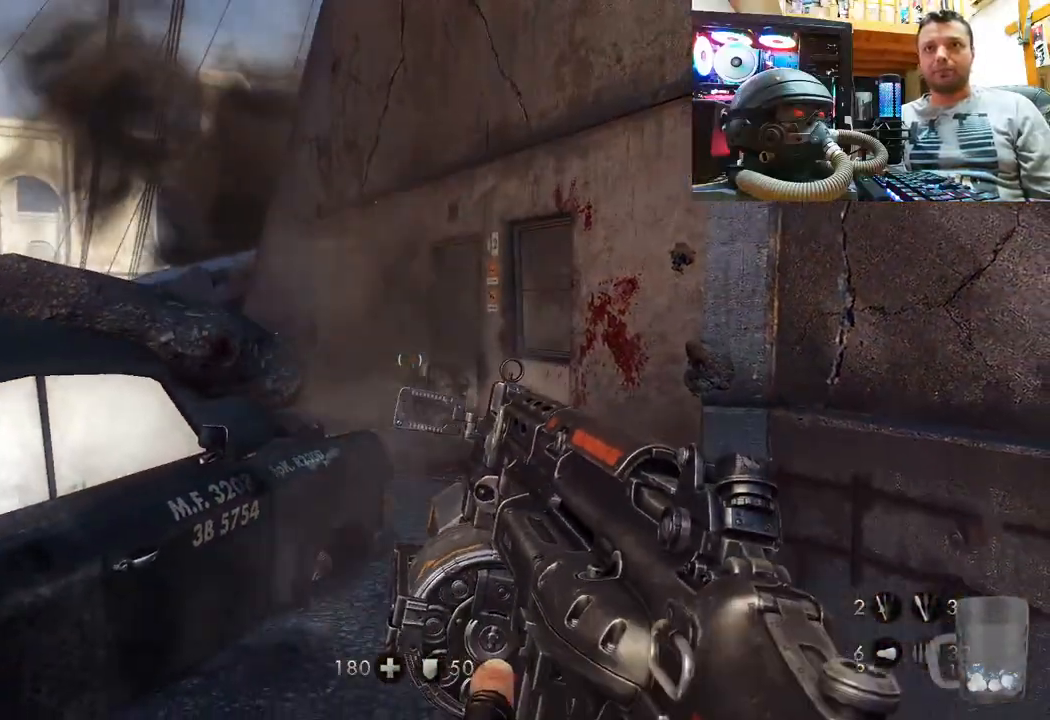
{"buttons": [], "left_stick": "down-left", "right_stick": "left", "events": [[17, "R2", "up"], [67, "left_stick", "left"], [100, "R2", "down"], [117, "right_stick", "up"], [267, "left_stick", "center"], [267, "right_stick", "center"], [283, "R2", "up"], [350, "right_stick", "down-left"], [400, "left_stick", "down-right"], [450, "right_stick", "left"], [483, "left_stick", "down-left"]]}
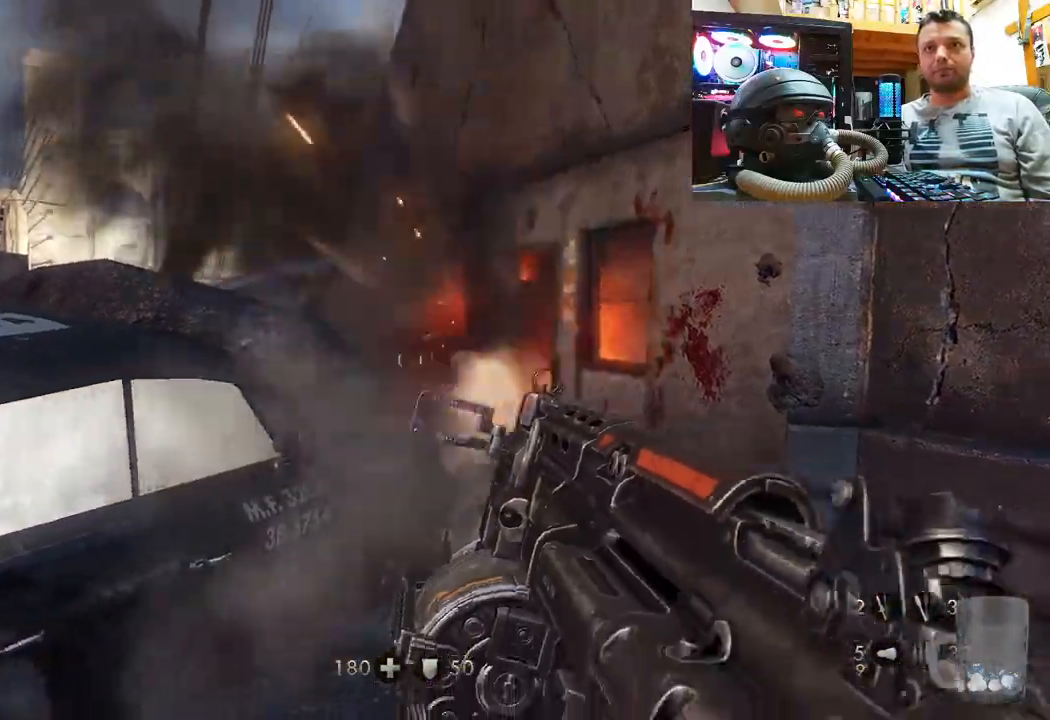
{"buttons": [], "left_stick": "up", "right_stick": "right", "events": [[133, "left_stick", "up-left"], [350, "left_stick", "up"], [367, "right_stick", "right"]]}
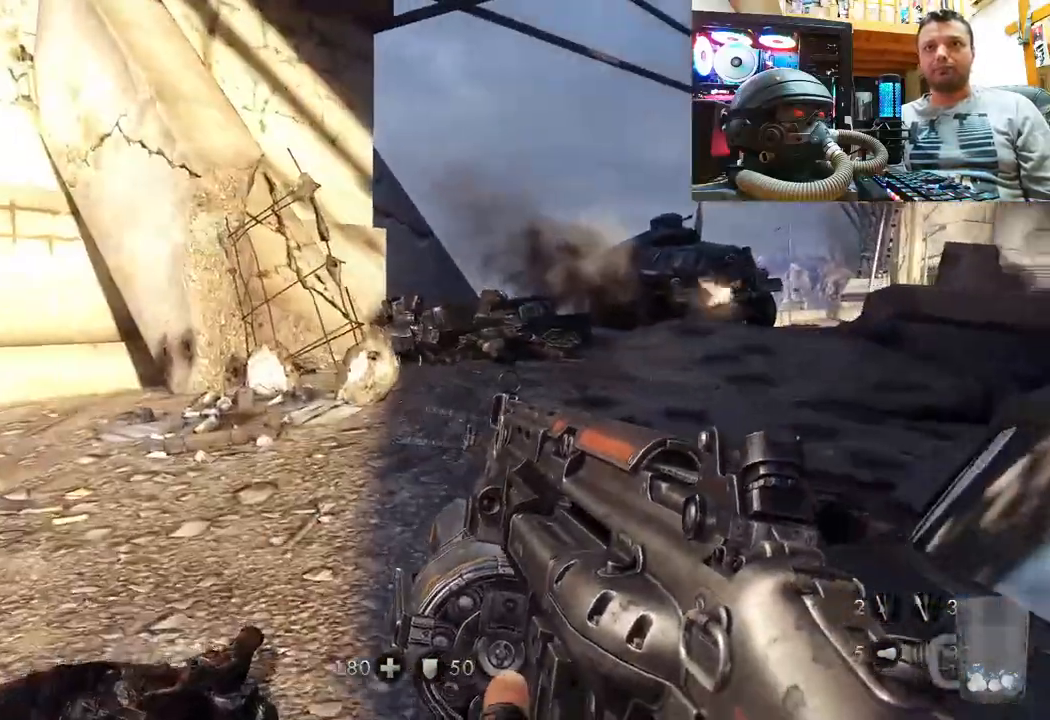
{"buttons": [], "left_stick": "up", "right_stick": "down-right", "events": [[100, "right_stick", "down-right"]]}
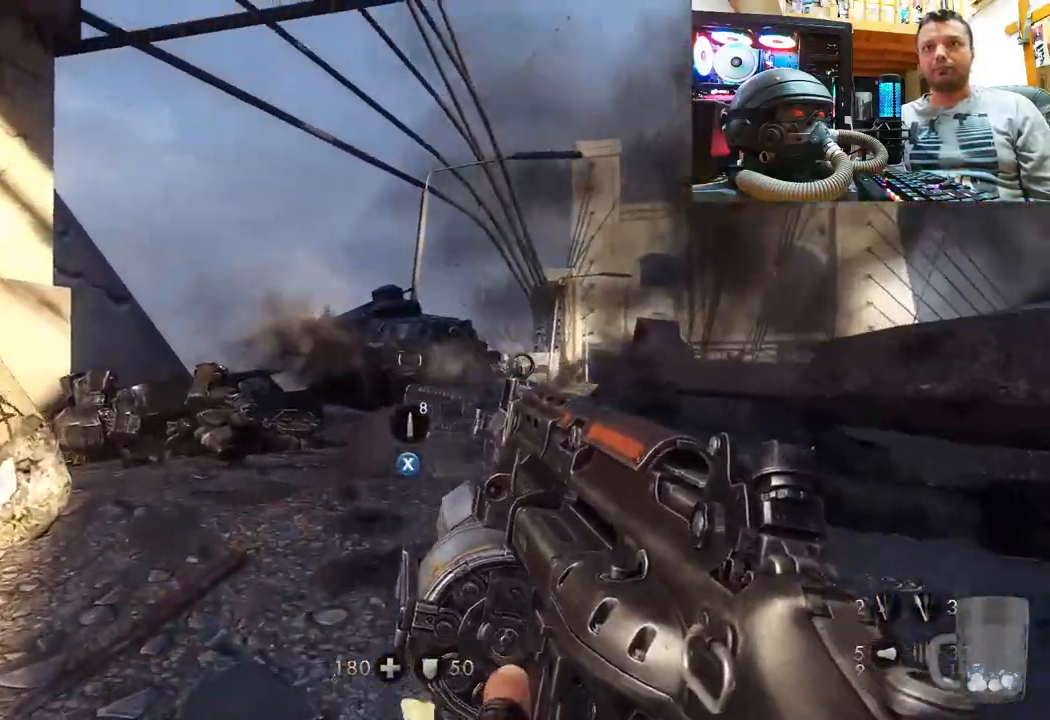
{"buttons": [], "left_stick": "down-left", "right_stick": "center", "events": [[83, "left_stick", "right"], [100, "right_stick", "up-right"], [150, "R2", "down"], [217, "left_stick", "down"], [283, "right_stick", "down"], [350, "R2", "up"], [450, "left_stick", "down-left"], [500, "right_stick", "center"]]}
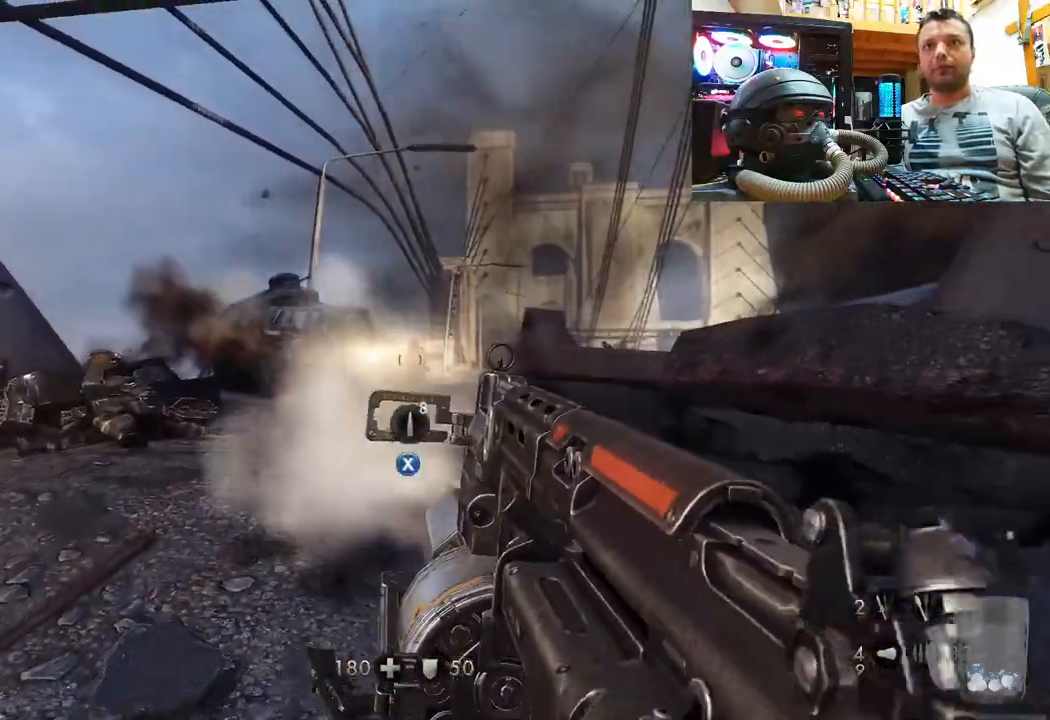
{"buttons": [], "left_stick": "up", "right_stick": "center", "events": [[183, "left_stick", "up-left"], [217, "right_stick", "right"], [283, "left_stick", "up"], [433, "right_stick", "center"]]}
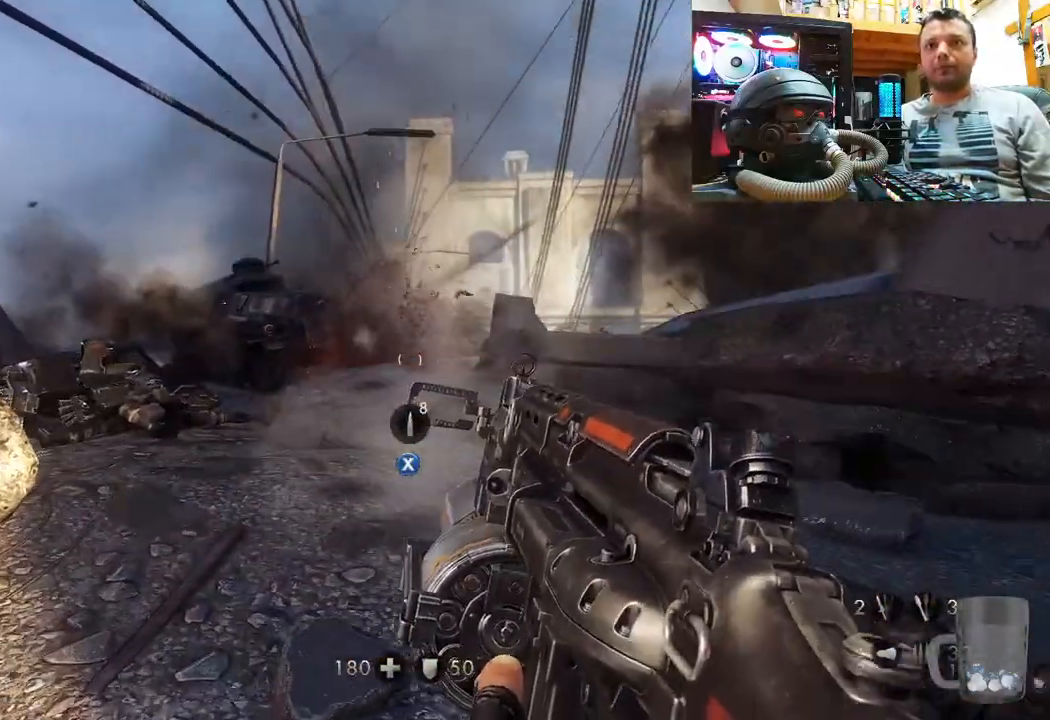
{"buttons": [], "left_stick": "up", "right_stick": "right", "events": [[133, "left_stick", "center"], [250, "left_stick", "up"], [433, "right_stick", "right"]]}
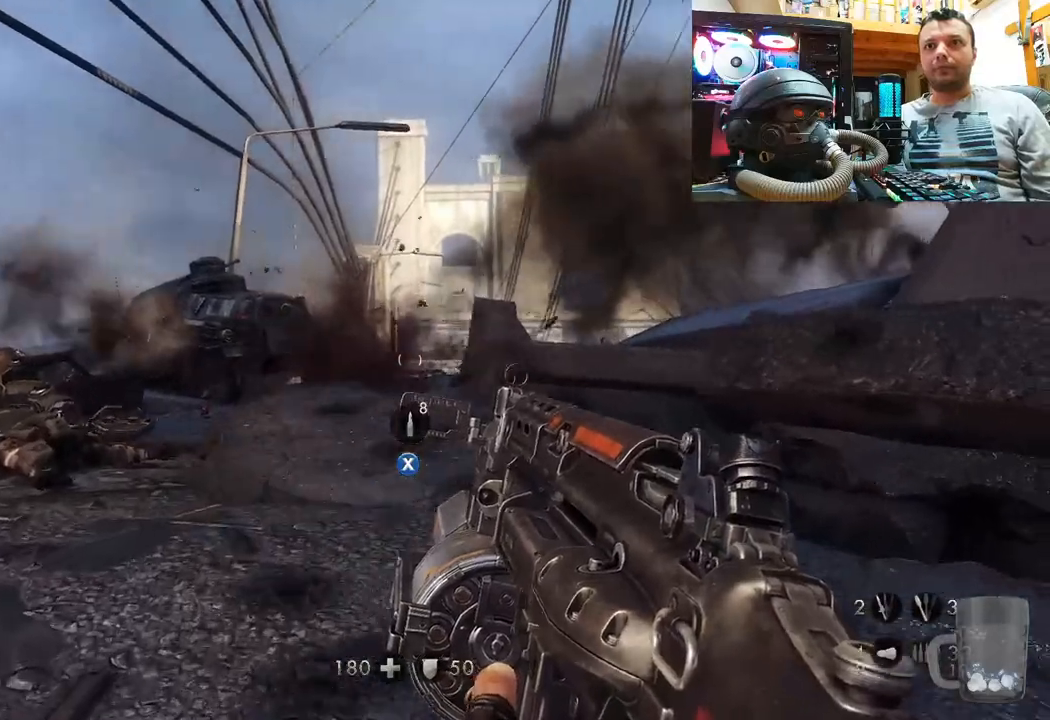
{"buttons": [], "left_stick": "left", "right_stick": "center", "events": [[33, "left_stick", "center"], [67, "right_stick", "center"], [100, "left_stick", "down"], [167, "SQUARE", "down"], [250, "left_stick", "down-left"], [267, "SQUARE", "up"], [350, "SQUARE", "down"], [433, "left_stick", "left"], [467, "SQUARE", "up"]]}
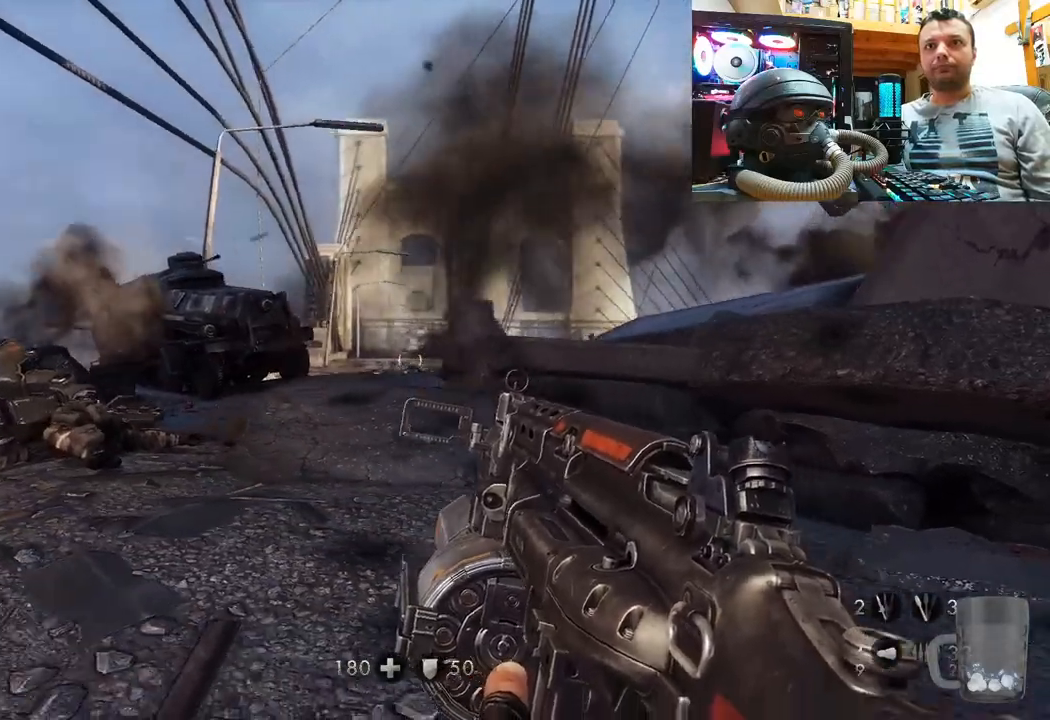
{"buttons": ["SQUARE"], "left_stick": "down-right", "right_stick": "center", "events": [[100, "left_stick", "down-left"], [117, "right_stick", "right"], [433, "right_stick", "center"], [483, "SQUARE", "down"], [483, "left_stick", "down-right"]]}
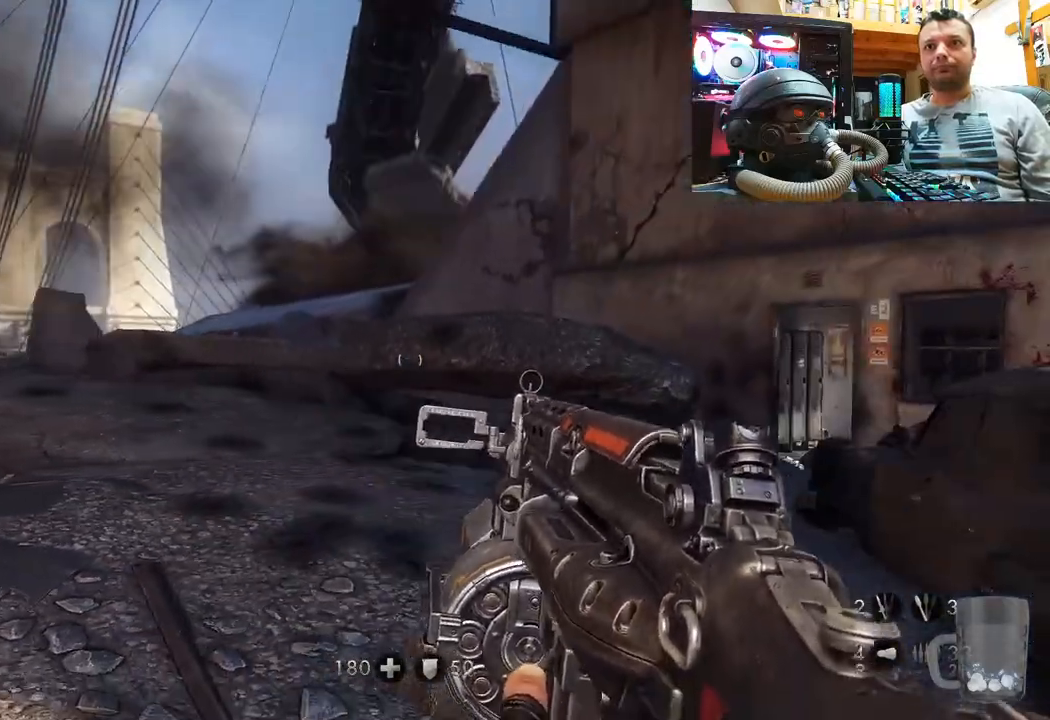
{"buttons": [], "left_stick": "right", "right_stick": "center", "events": [[133, "left_stick", "up-right"], [267, "SQUARE", "up"], [333, "SQUARE", "down"], [450, "SQUARE", "up"], [467, "left_stick", "right"]]}
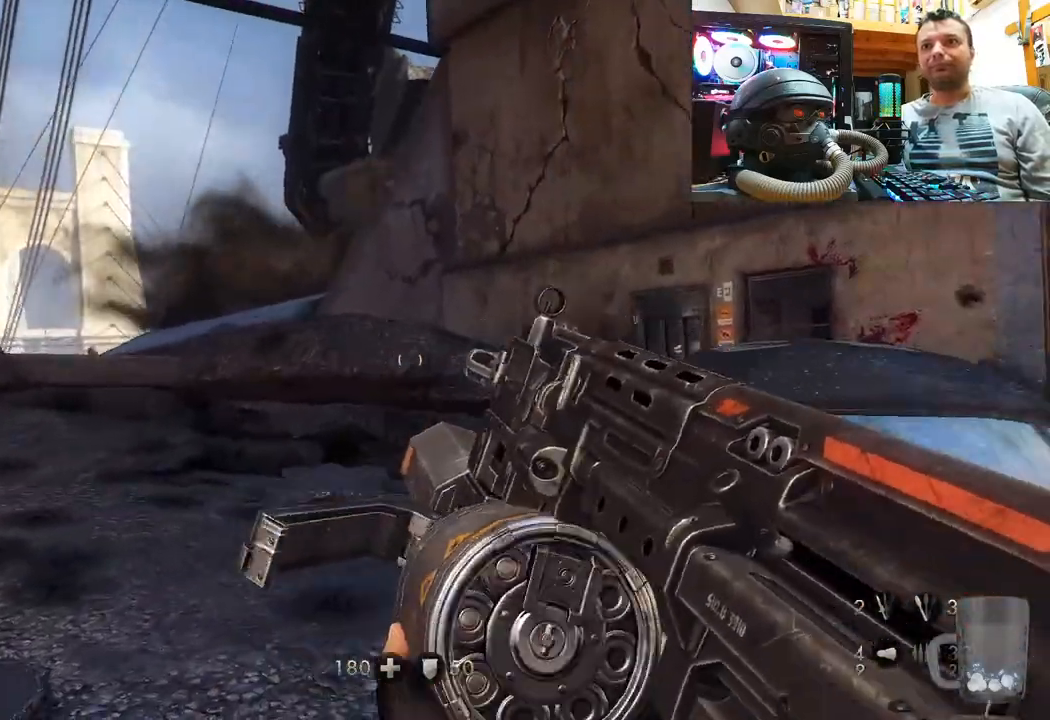
{"buttons": [], "left_stick": "up-right", "right_stick": "right", "events": [[17, "SQUARE", "down"], [150, "SQUARE", "up"], [300, "right_stick", "right"], [483, "left_stick", "up-right"]]}
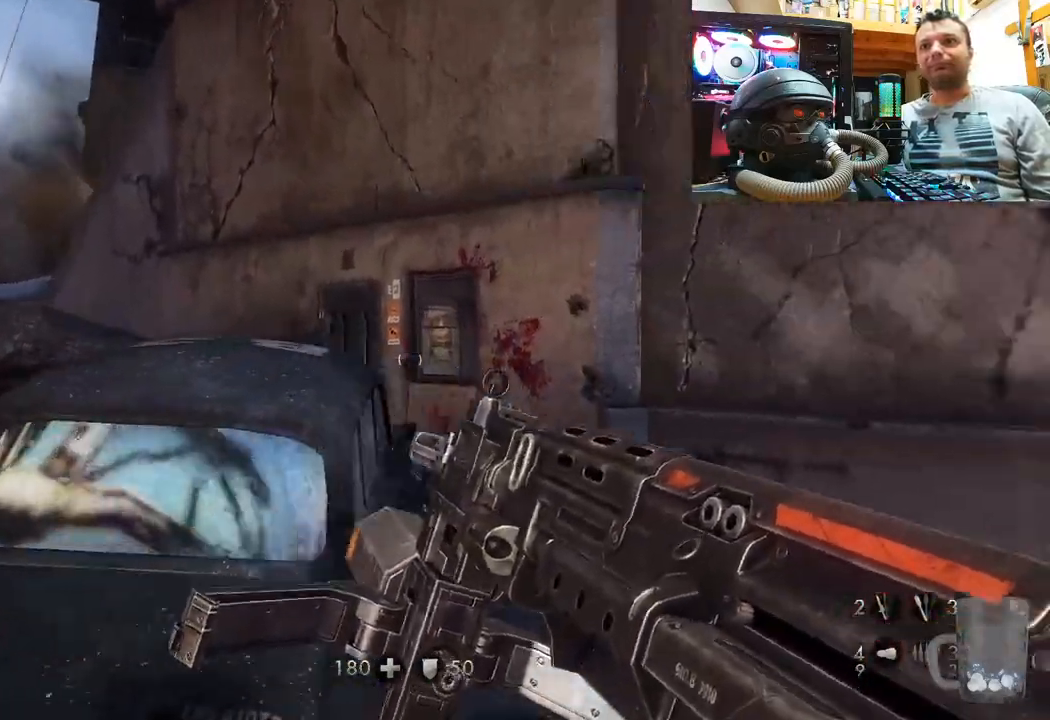
{"buttons": [], "left_stick": "up", "right_stick": "up-left", "events": [[100, "right_stick", "center"], [150, "left_stick", "up"], [300, "right_stick", "up-left"]]}
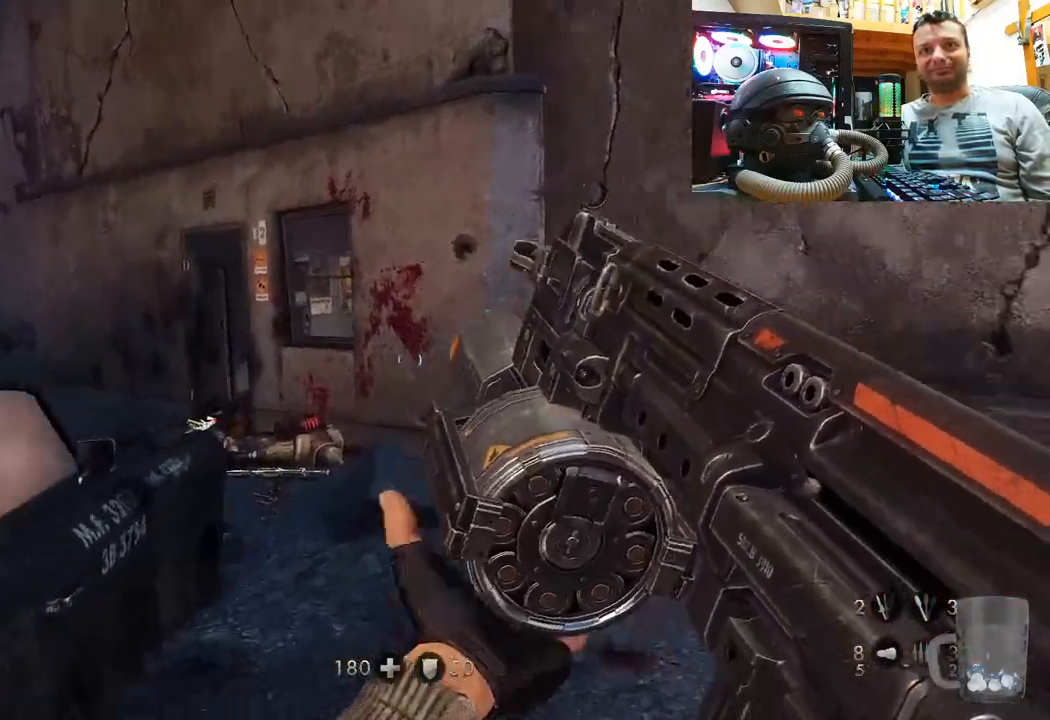
{"buttons": [], "left_stick": "up-right", "right_stick": "center", "events": [[83, "right_stick", "center"], [117, "left_stick", "up-right"], [183, "right_stick", "left"], [500, "right_stick", "center"]]}
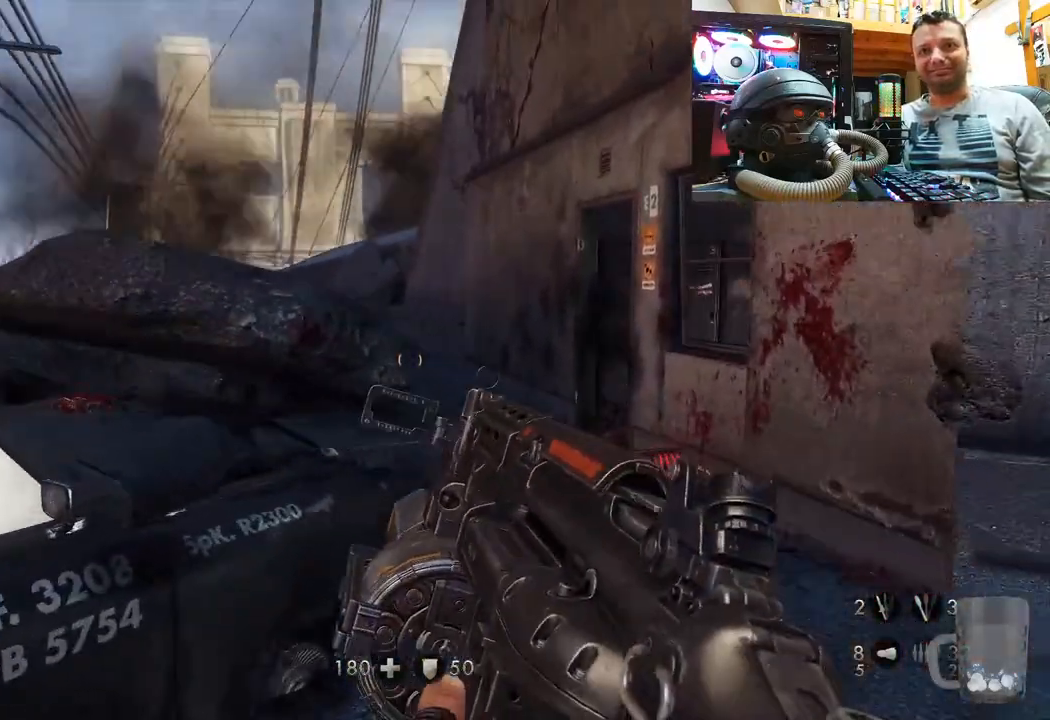
{"buttons": [], "left_stick": "center", "right_stick": "center", "events": [[33, "left_stick", "center"], [150, "right_stick", "left"], [450, "right_stick", "center"]]}
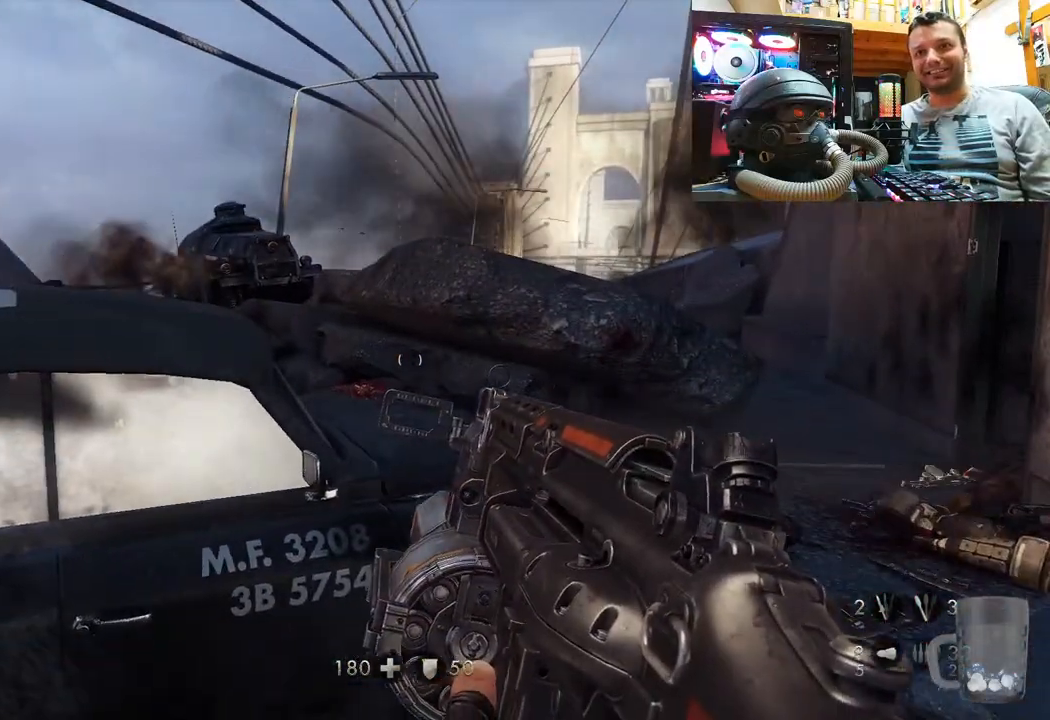
{"buttons": [], "left_stick": "center", "right_stick": "center", "events": [[83, "right_stick", "left"], [267, "right_stick", "center"]]}
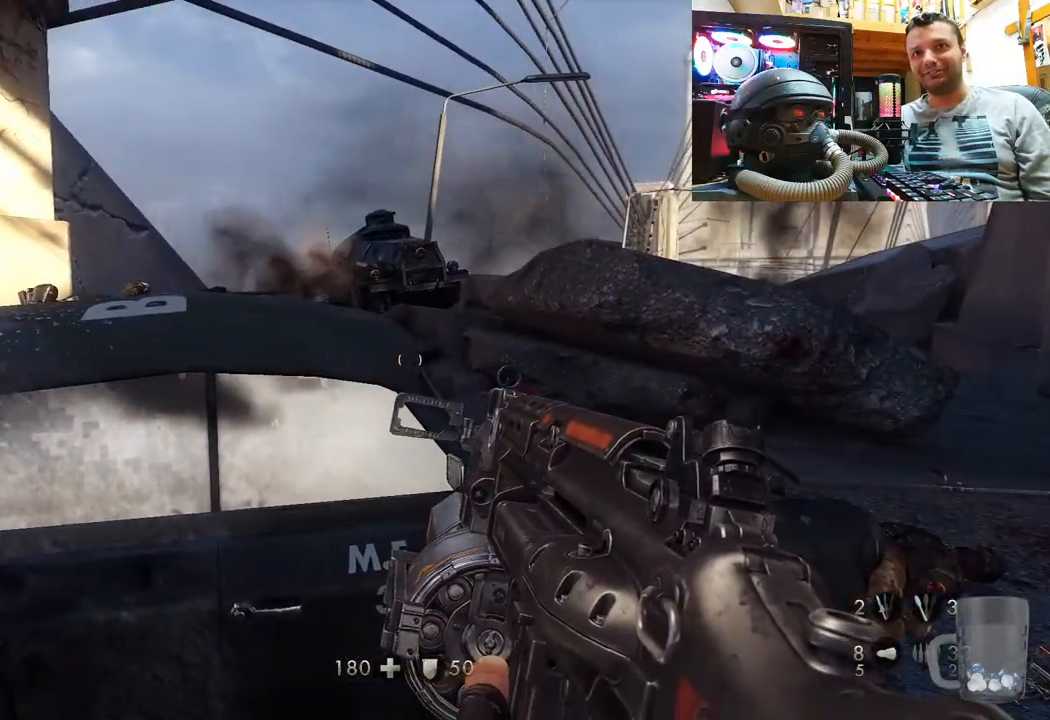
{"buttons": [], "left_stick": "center", "right_stick": "up-right", "events": [[267, "DPAD_RIGHT", "down"], [400, "DPAD_RIGHT", "up"], [483, "right_stick", "up-right"]]}
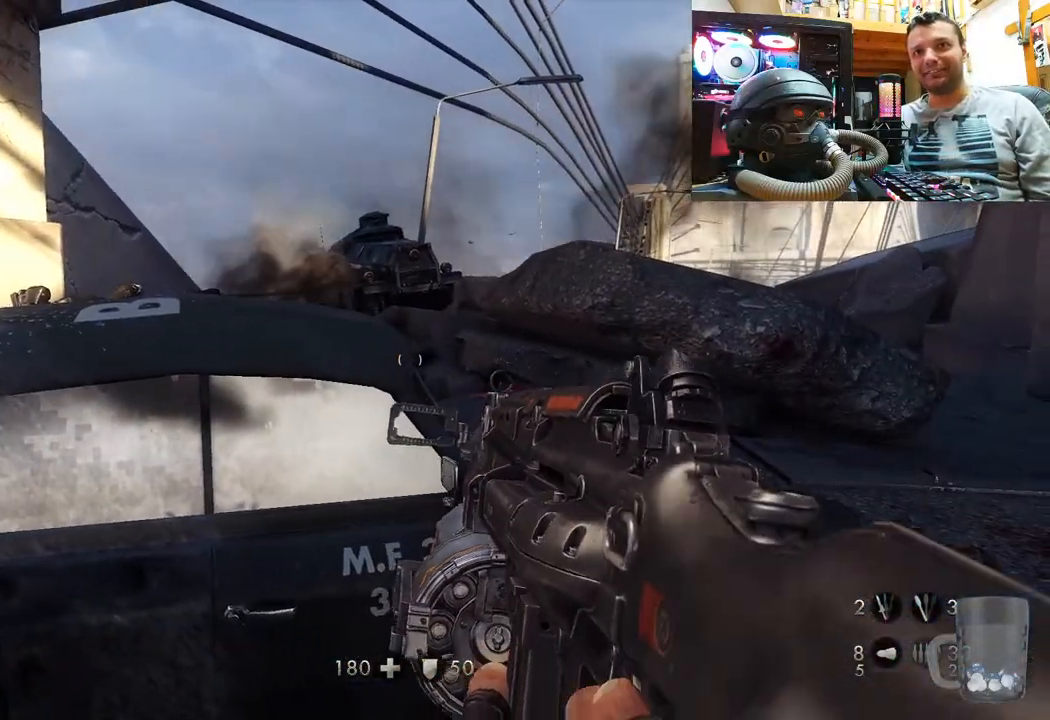
{"buttons": [], "left_stick": "center", "right_stick": "up", "events": [[400, "right_stick", "up"]]}
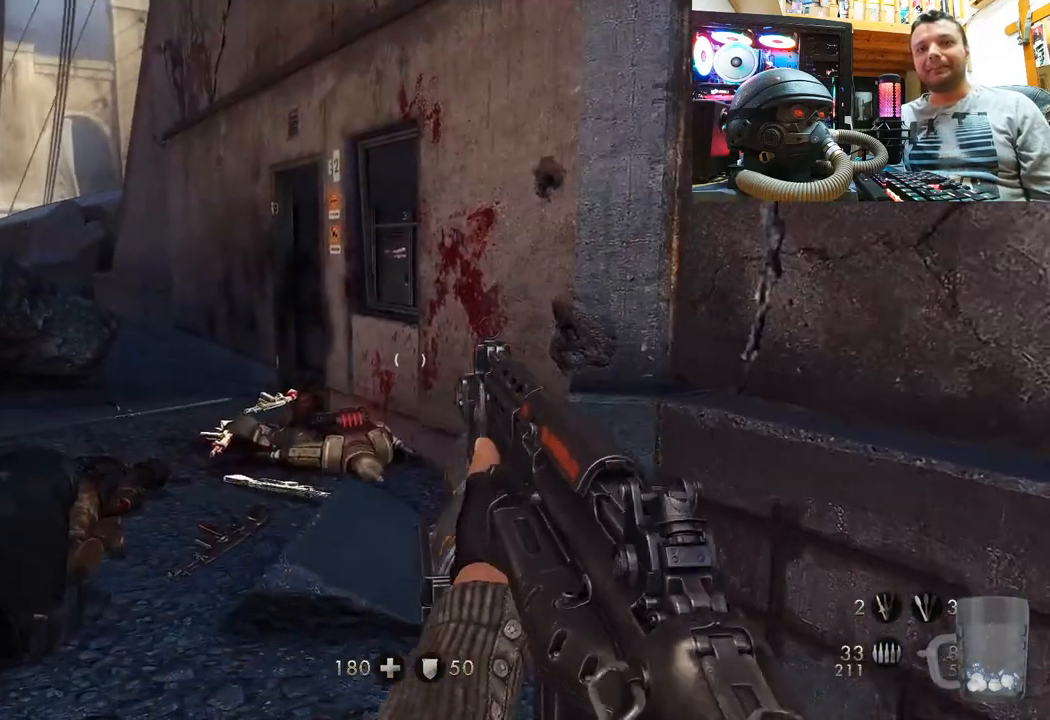
{"buttons": [], "left_stick": "up", "right_stick": "up", "events": [[200, "left_stick", "up"], [200, "right_stick", "up-left"], [467, "right_stick", "up"]]}
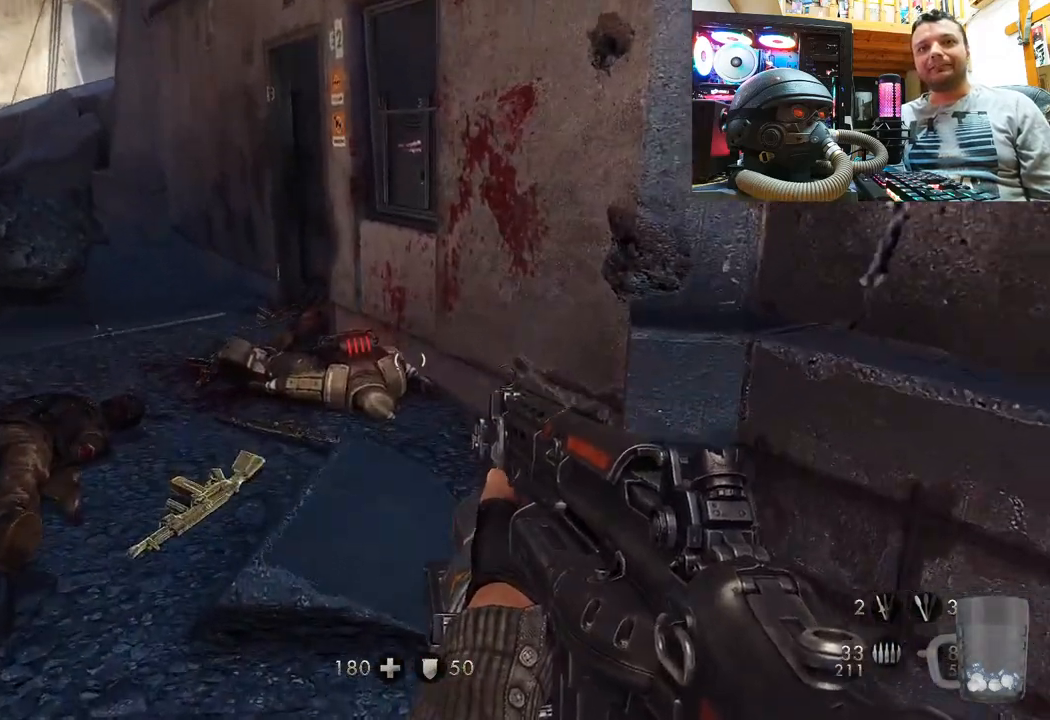
{"buttons": [], "left_stick": "center", "right_stick": "center", "events": [[50, "left_stick", "up-left"], [217, "left_stick", "center"], [300, "left_stick", "up"], [300, "right_stick", "left"], [450, "left_stick", "center"], [483, "right_stick", "center"]]}
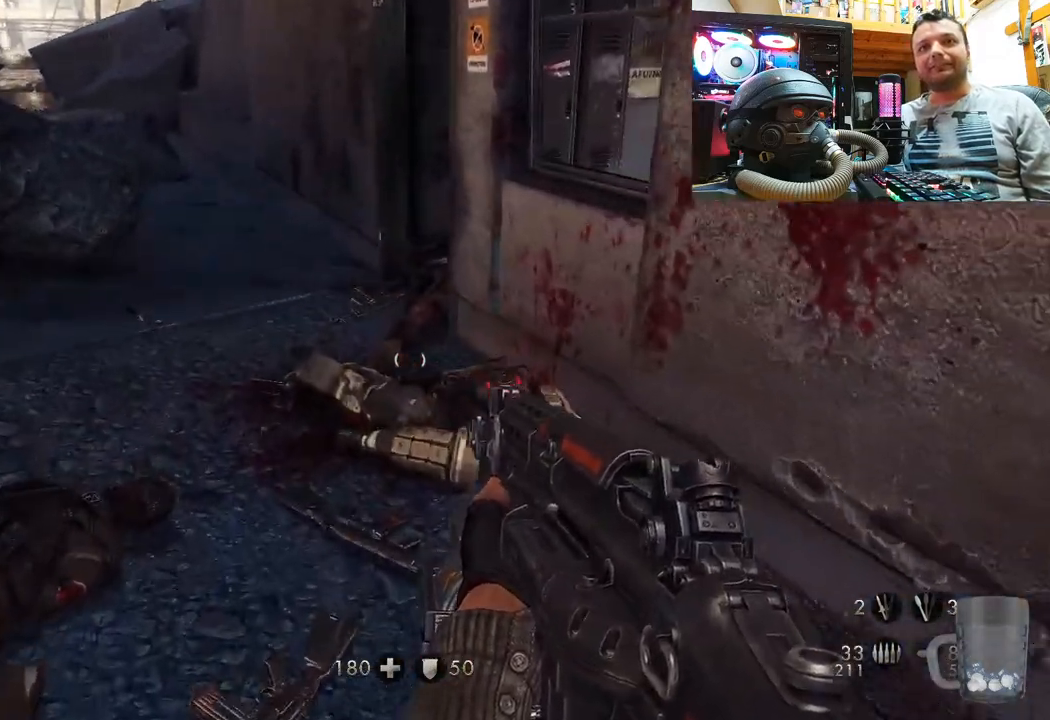
{"buttons": [], "left_stick": "up", "right_stick": "center", "events": [[50, "SQUARE", "down"], [117, "left_stick", "up"], [200, "SQUARE", "up"], [250, "SQUARE", "down"], [333, "SQUARE", "up"], [383, "SQUARE", "down"], [400, "left_stick", "center"], [500, "SQUARE", "up"], [500, "left_stick", "up"]]}
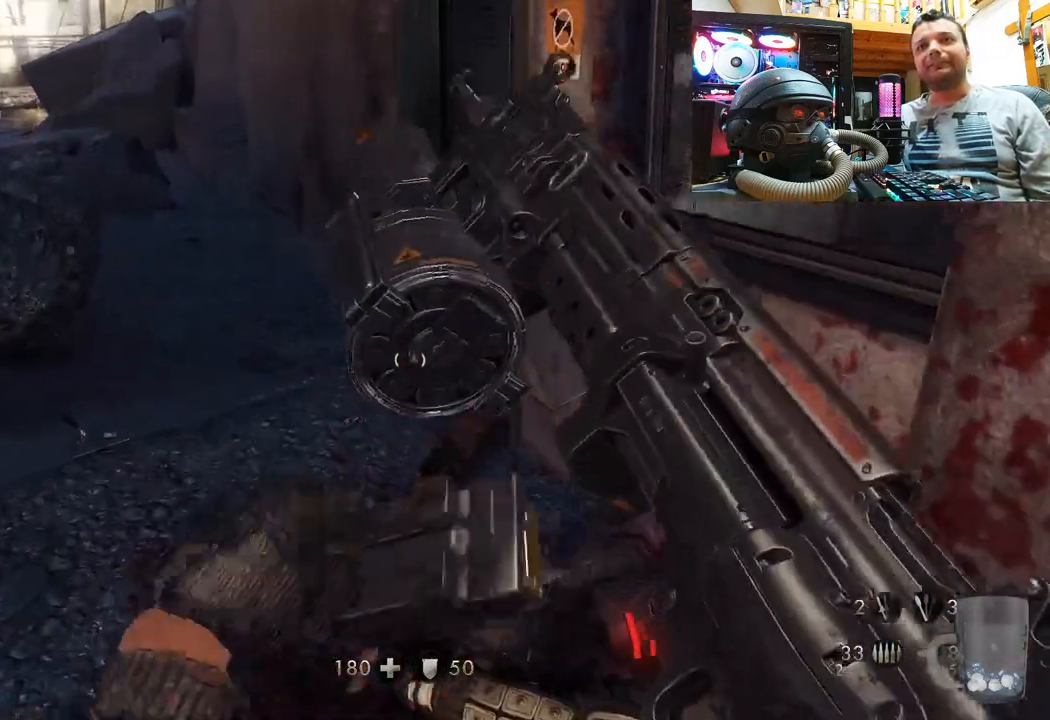
{"buttons": [], "left_stick": "up", "right_stick": "center", "events": [[50, "SQUARE", "down"], [100, "left_stick", "up-left"], [150, "SQUARE", "up"], [200, "SQUARE", "down"], [300, "SQUARE", "up"], [300, "left_stick", "center"], [367, "SQUARE", "down"], [450, "left_stick", "up"], [483, "SQUARE", "up"]]}
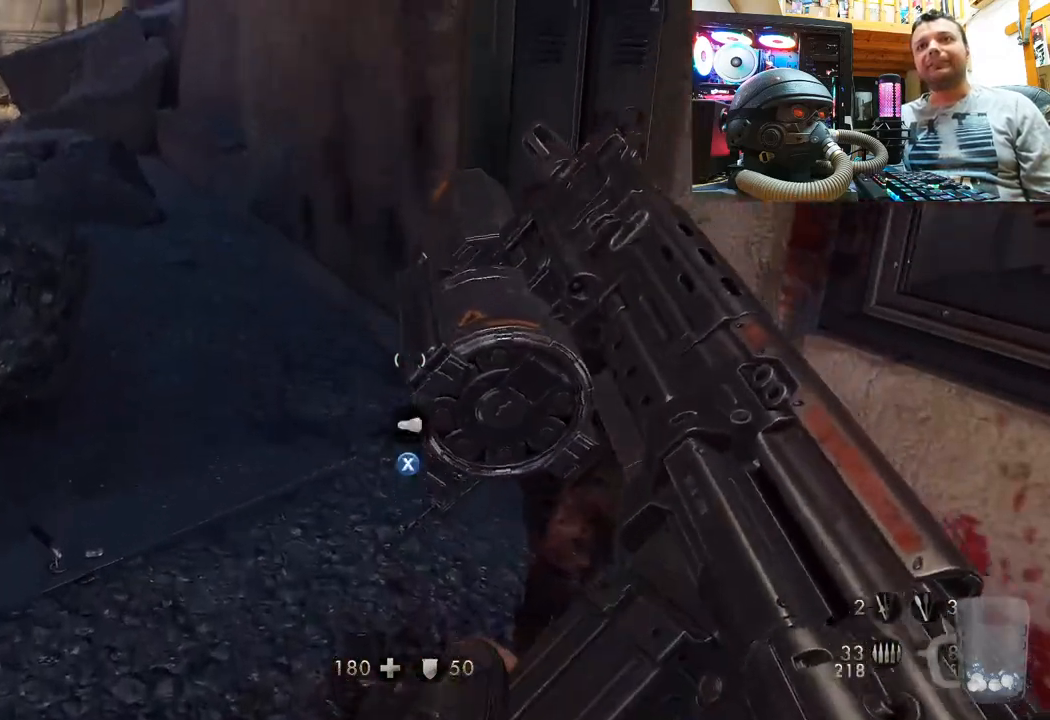
{"buttons": [], "left_stick": "up", "right_stick": "center", "events": [[50, "SQUARE", "down"], [100, "left_stick", "center"], [150, "SQUARE", "up"], [200, "SQUARE", "down"], [300, "SQUARE", "up"], [350, "SQUARE", "down"], [433, "left_stick", "up"], [450, "SQUARE", "up"]]}
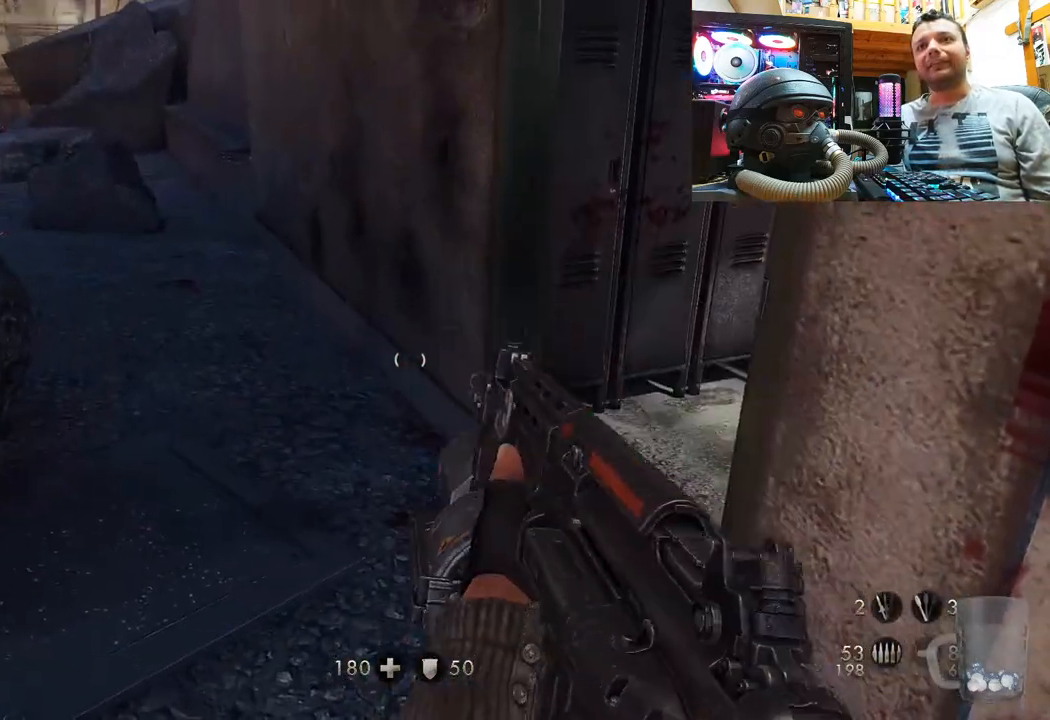
{"buttons": ["SQUARE"], "left_stick": "up", "right_stick": "center", "events": [[67, "left_stick", "center"], [100, "right_stick", "down-right"], [217, "left_stick", "down-left"], [350, "left_stick", "up-left"], [433, "left_stick", "up"], [433, "right_stick", "center"], [500, "SQUARE", "down"]]}
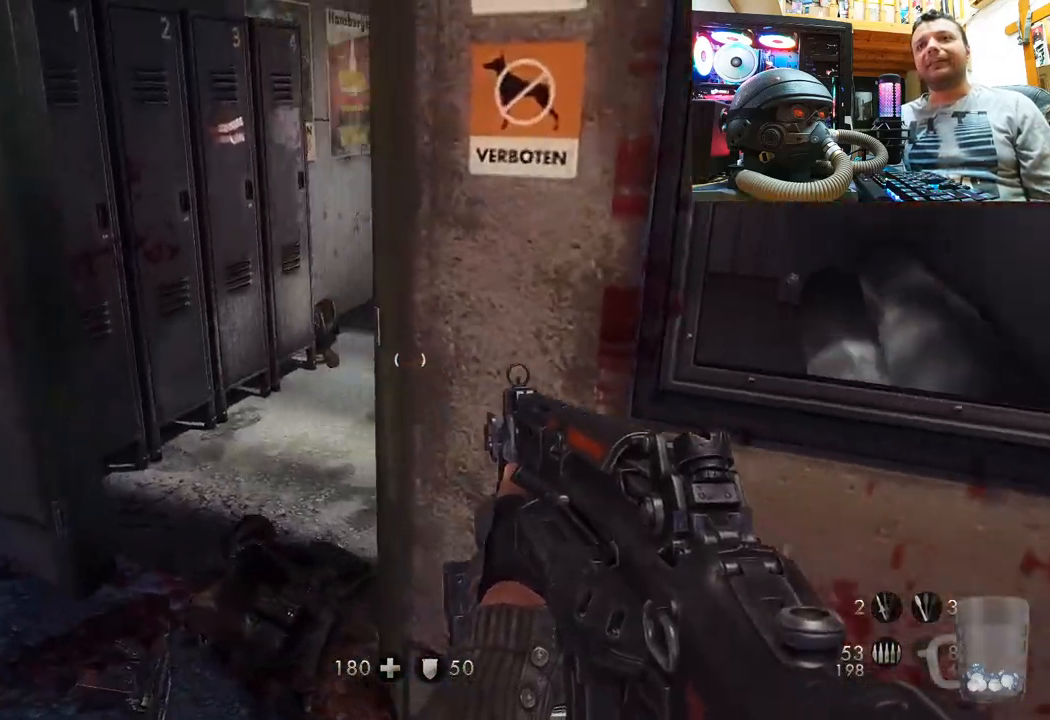
{"buttons": [], "left_stick": "down-left", "right_stick": "down-right", "events": [[33, "left_stick", "center"], [117, "SQUARE", "up"], [150, "SQUARE", "down"], [283, "SQUARE", "up"], [317, "left_stick", "down-left"], [400, "right_stick", "down-right"]]}
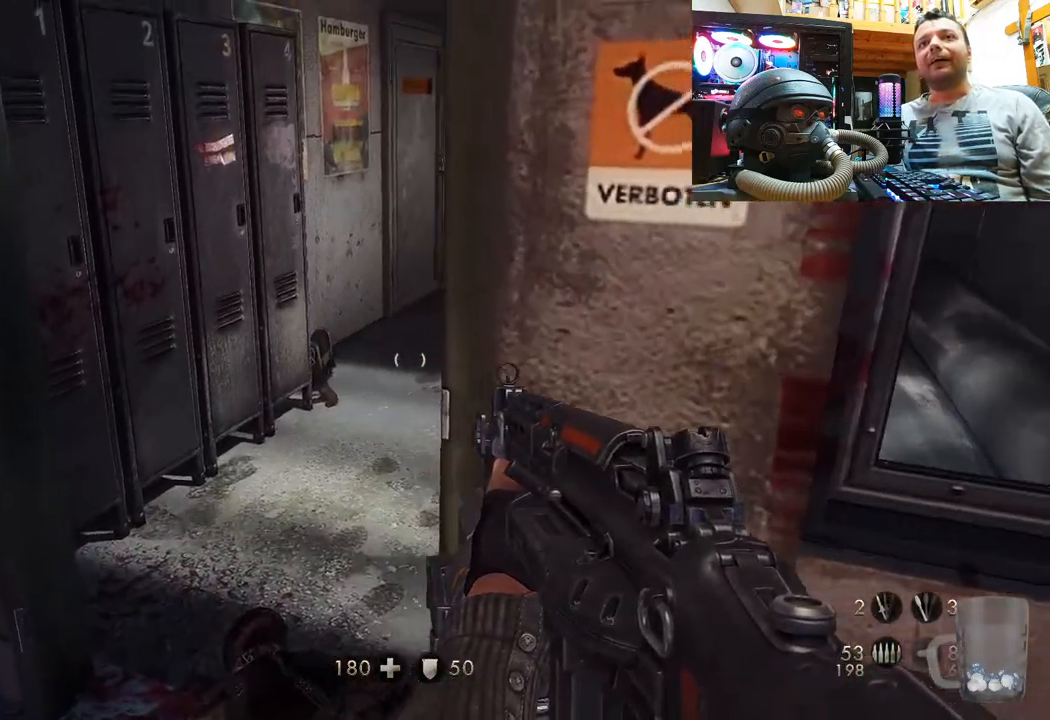
{"buttons": [], "left_stick": "center", "right_stick": "center", "events": [[100, "left_stick", "up-left"], [267, "left_stick", "center"], [283, "right_stick", "center"]]}
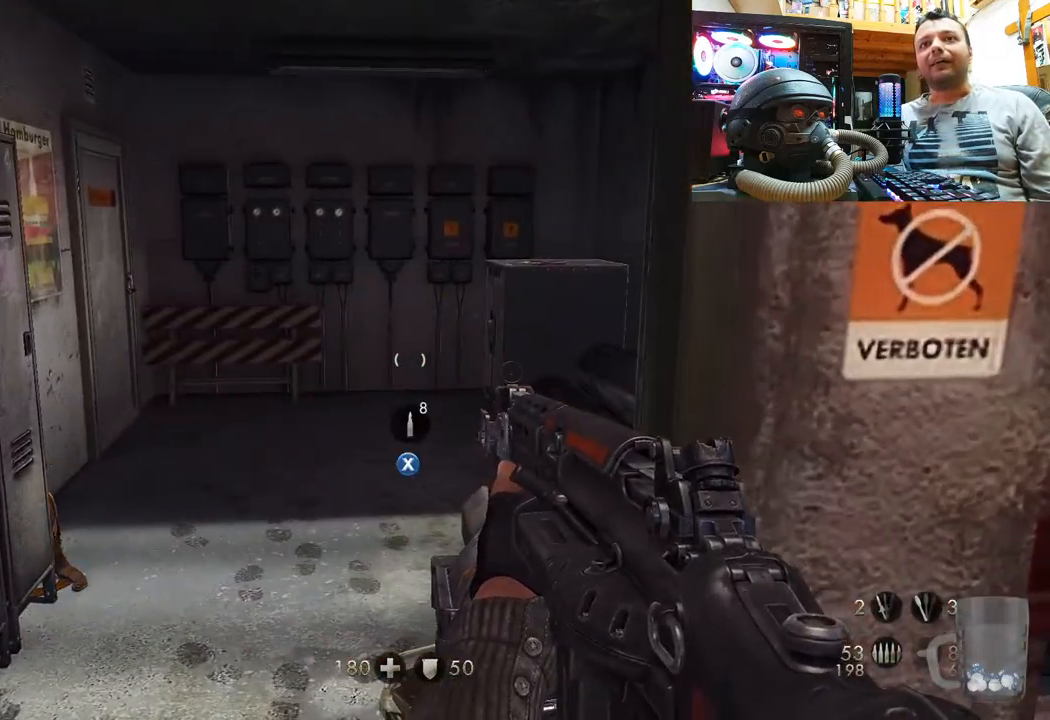
{"buttons": [], "left_stick": "center", "right_stick": "center", "events": [[383, "SQUARE", "down"], [483, "SQUARE", "up"]]}
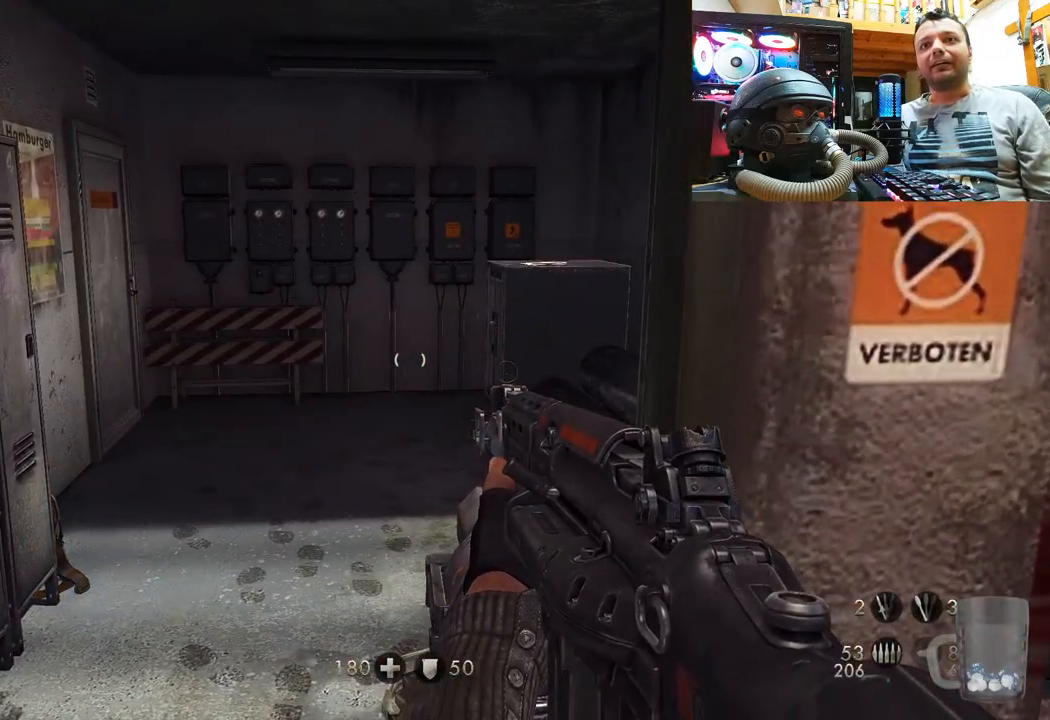
{"buttons": [], "left_stick": "up", "right_stick": "center", "events": [[33, "SQUARE", "down"], [133, "SQUARE", "up"], [217, "SQUARE", "down"], [367, "SQUARE", "up"], [417, "left_stick", "up"]]}